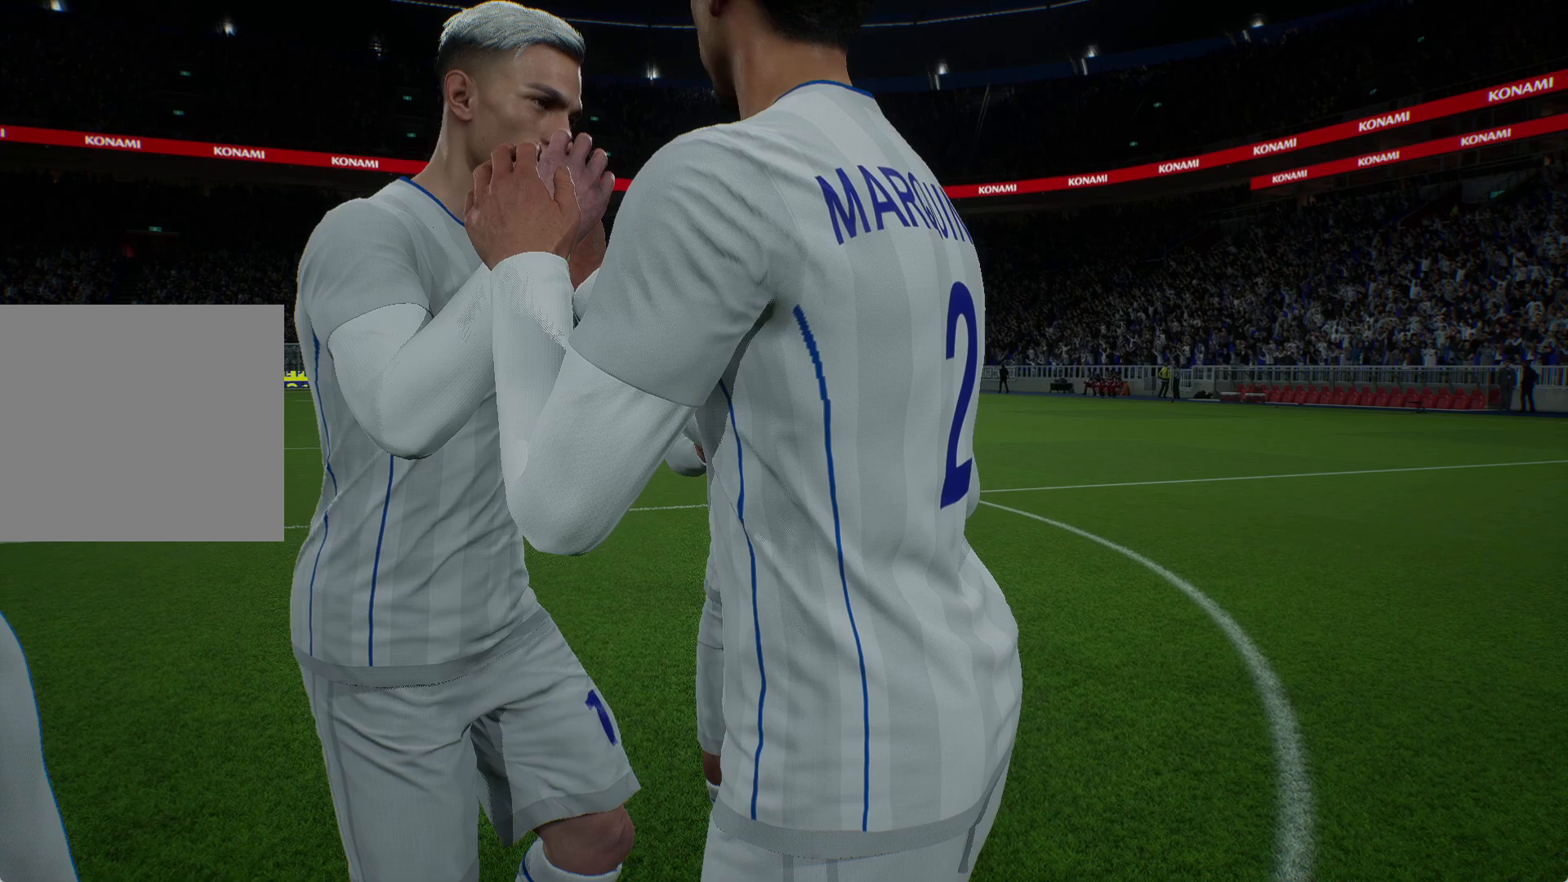
Gameplay with a controller (Xbox layout); each line is a JSON object with the inputs held at the frame after it. "events" lists button and stick changes between this image and that frame as [ms after this image, input, new state], when the widget could be followed in between.
{"buttons": [], "left_stick": "center", "right_stick": "center", "events": [[317, "A", "down"], [433, "A", "up"]]}
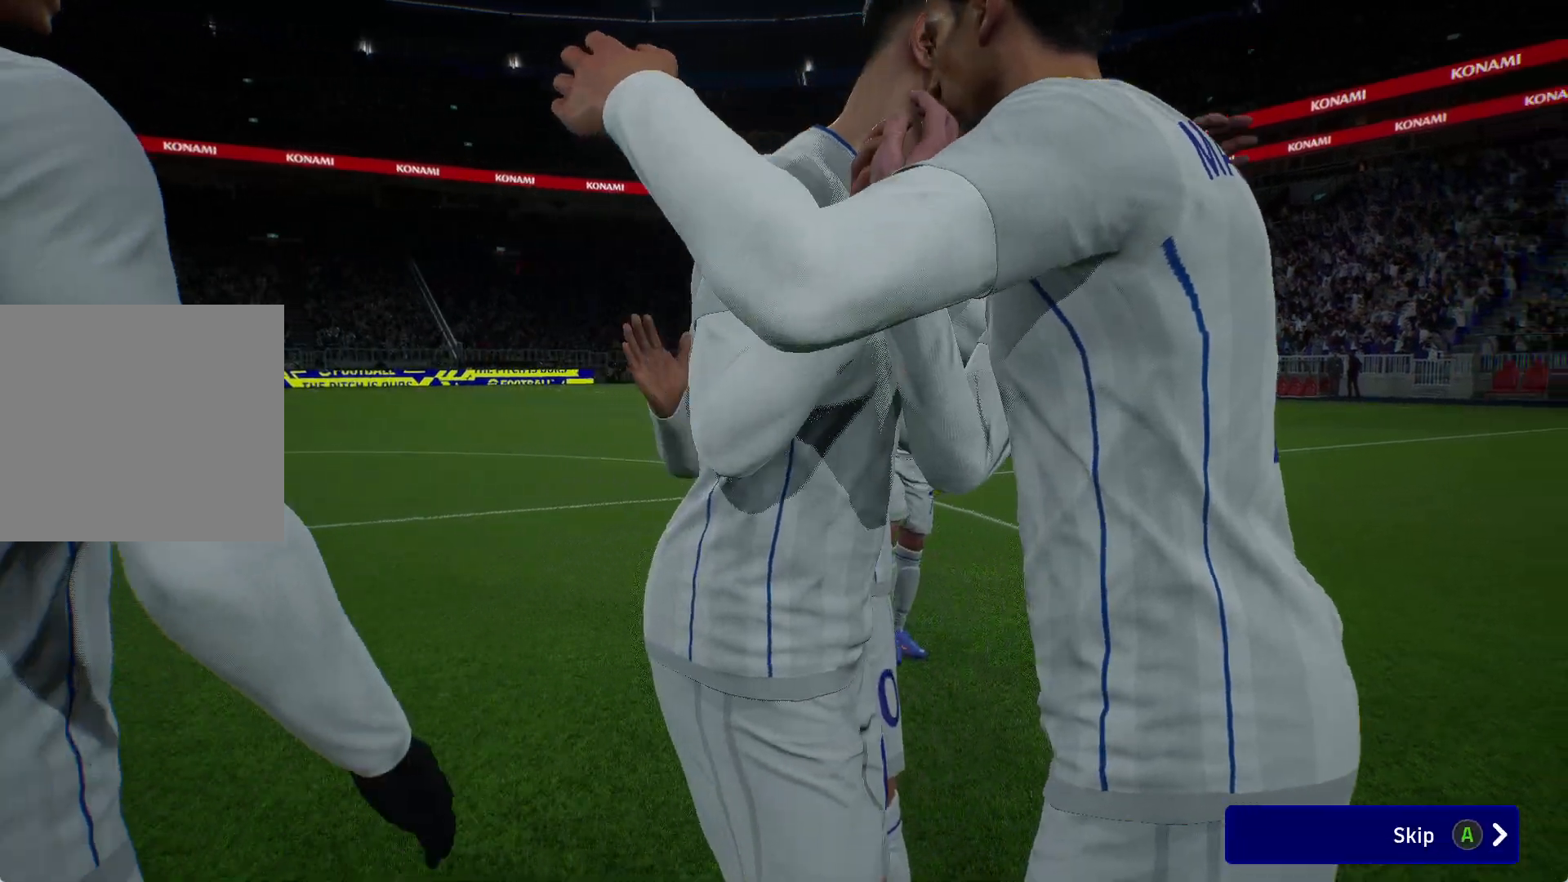
{"buttons": [], "left_stick": "center", "right_stick": "center", "events": [[17, "A", "down"], [100, "A", "up"], [183, "A", "down"], [283, "A", "up"], [367, "A", "down"], [433, "A", "up"]]}
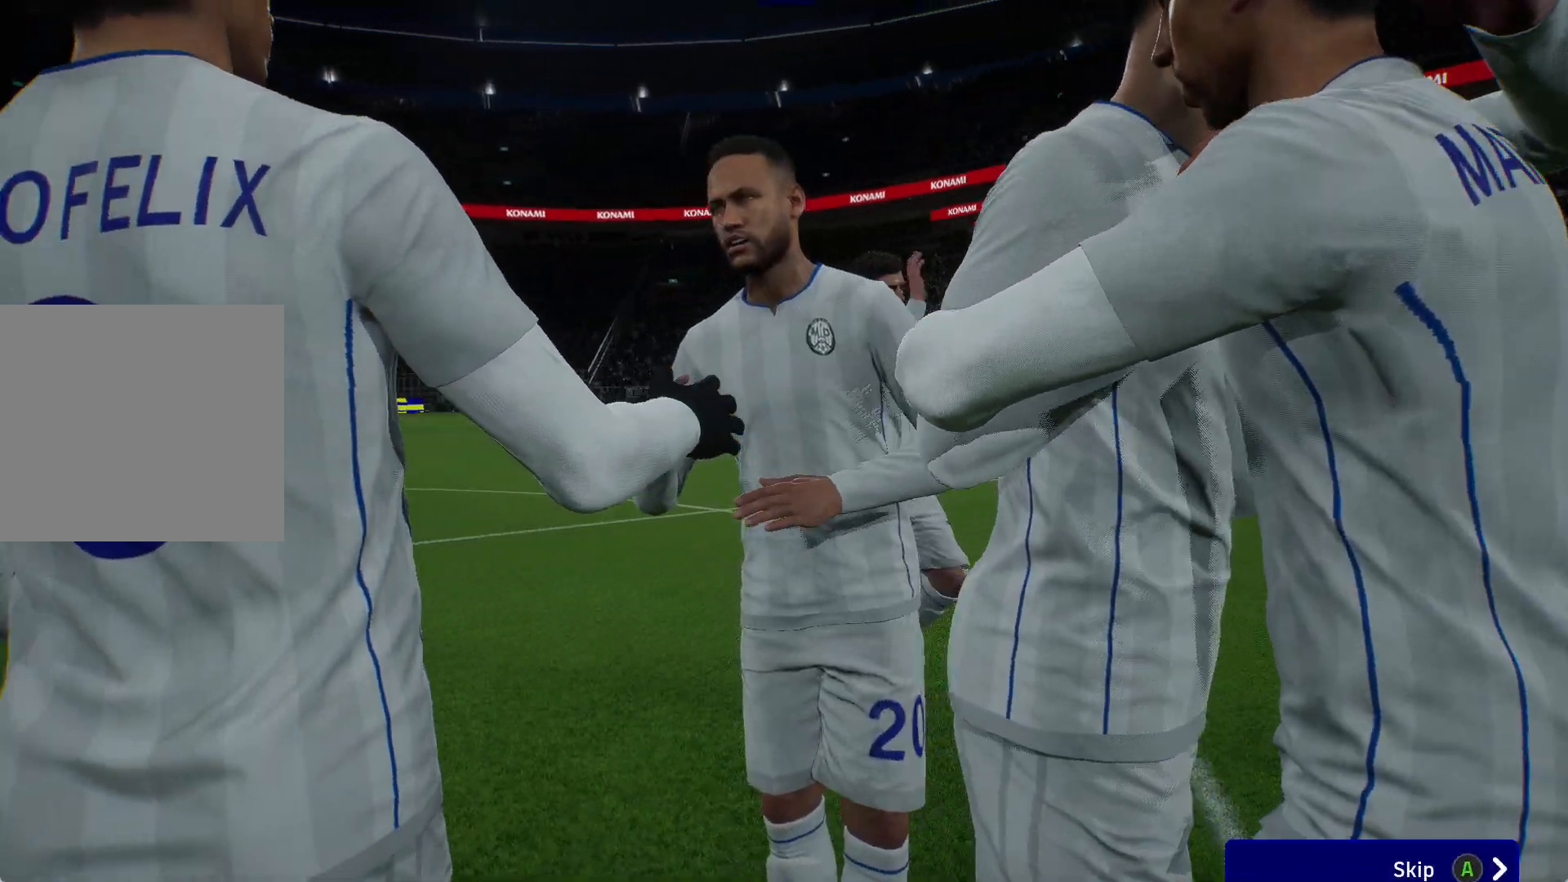
{"buttons": ["A"], "left_stick": "center", "right_stick": "center", "events": [[67, "A", "down"]]}
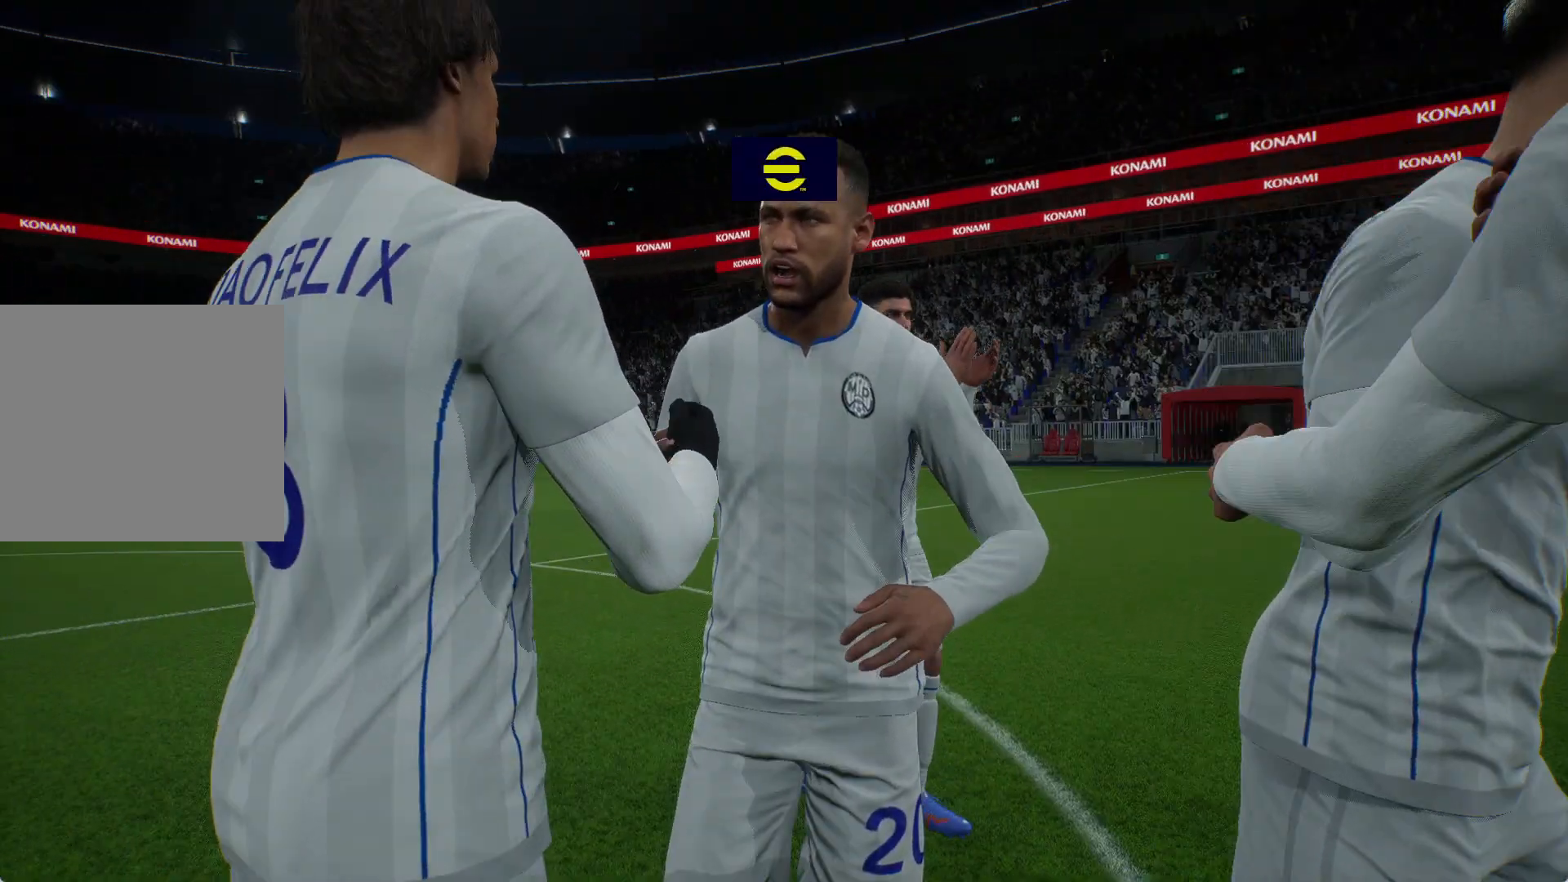
{"buttons": [], "left_stick": "center", "right_stick": "center", "events": [[83, "A", "up"], [167, "A", "down"], [300, "A", "up"]]}
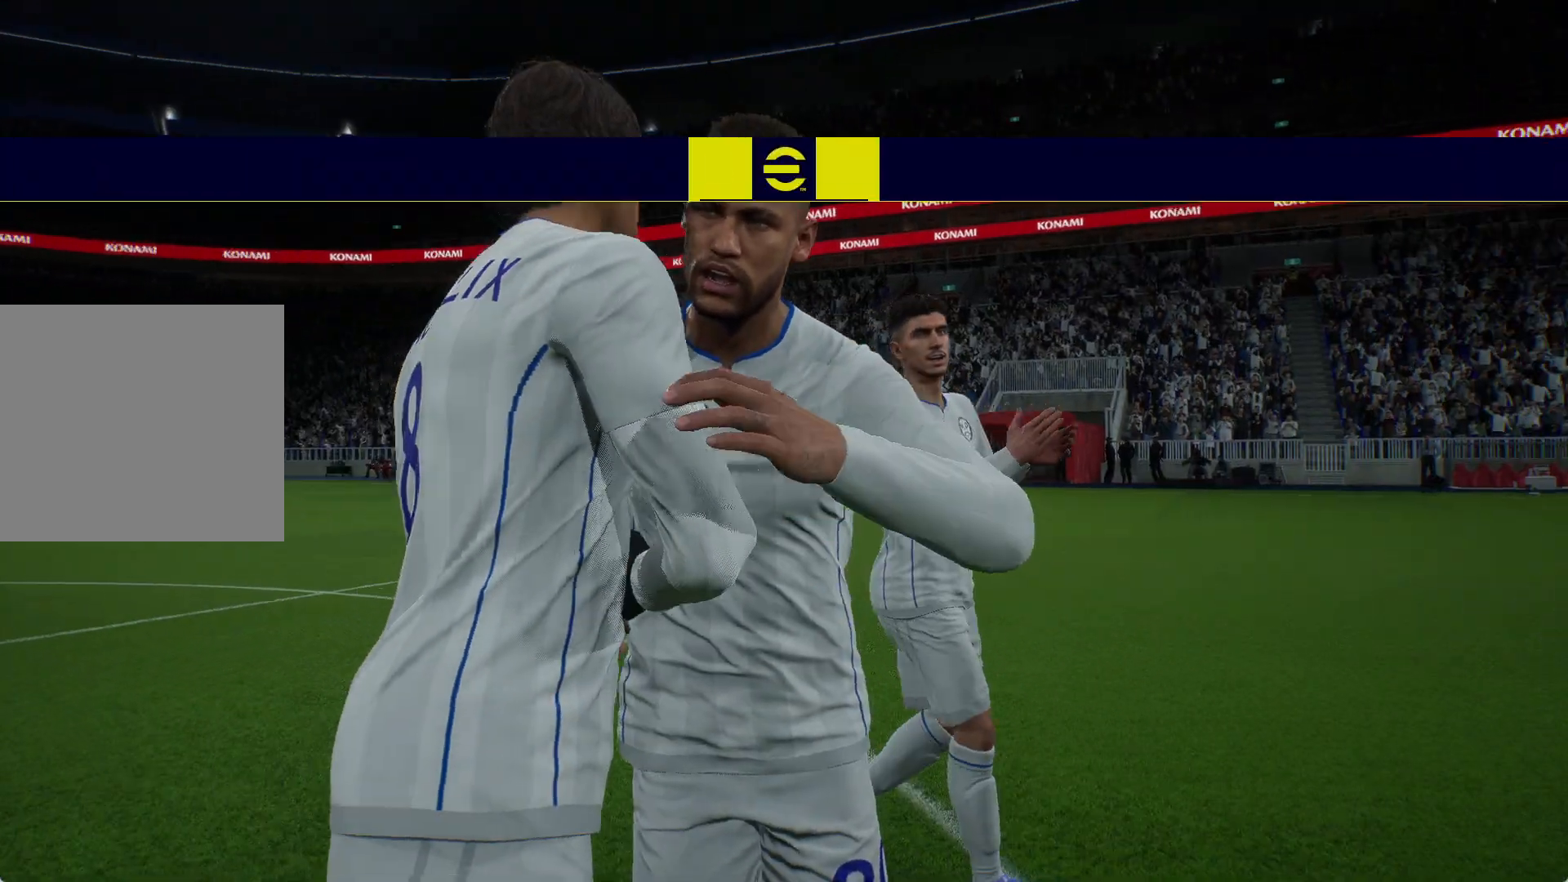
{"buttons": [], "left_stick": "center", "right_stick": "center", "events": []}
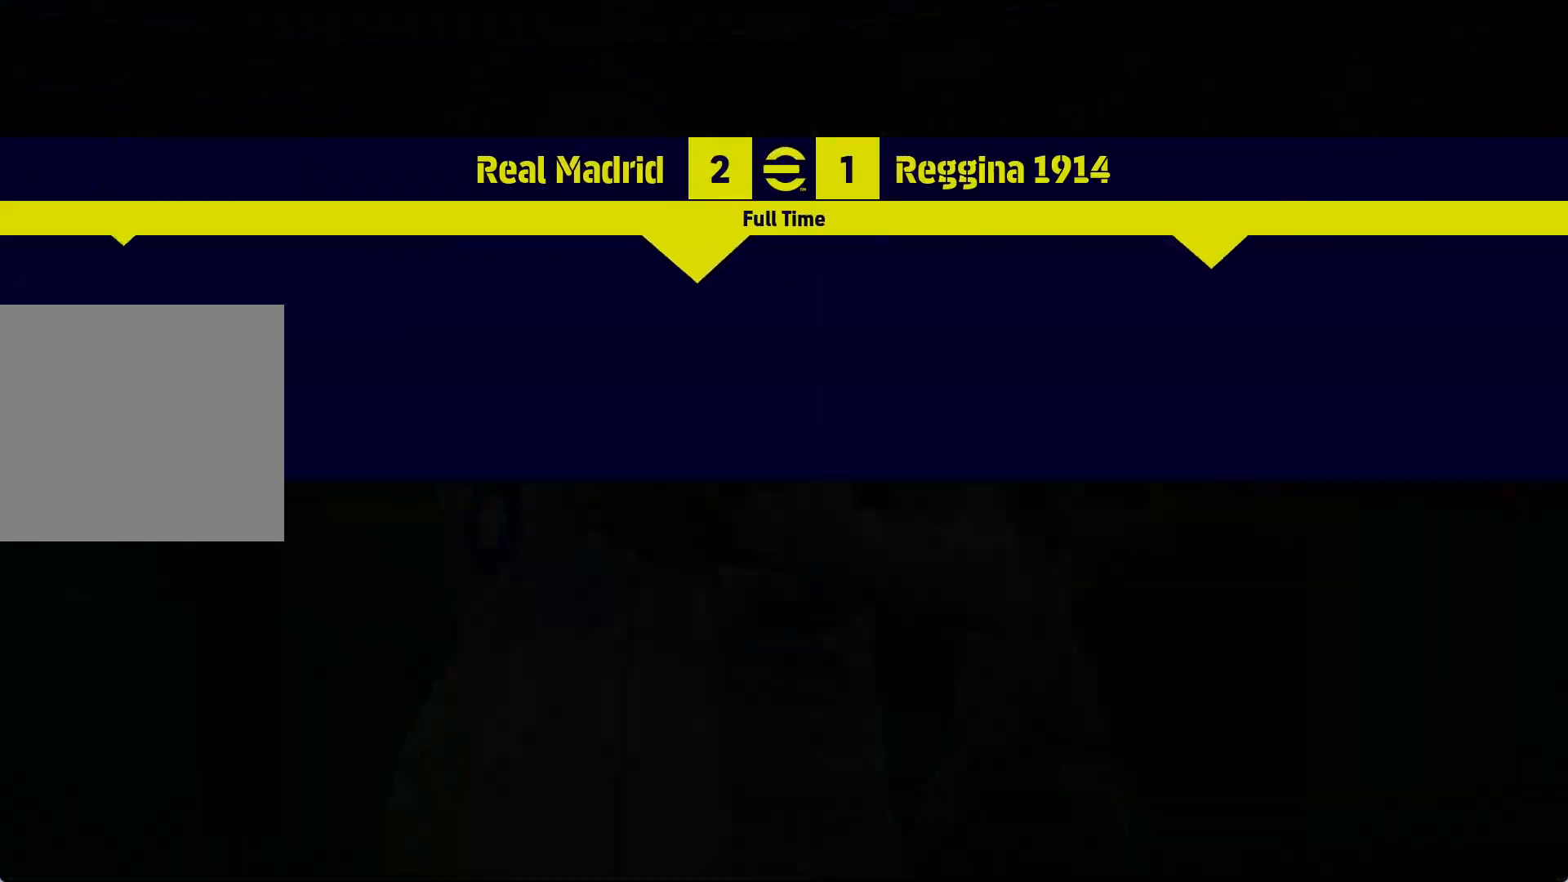
{"buttons": [], "left_stick": "center", "right_stick": "center", "events": []}
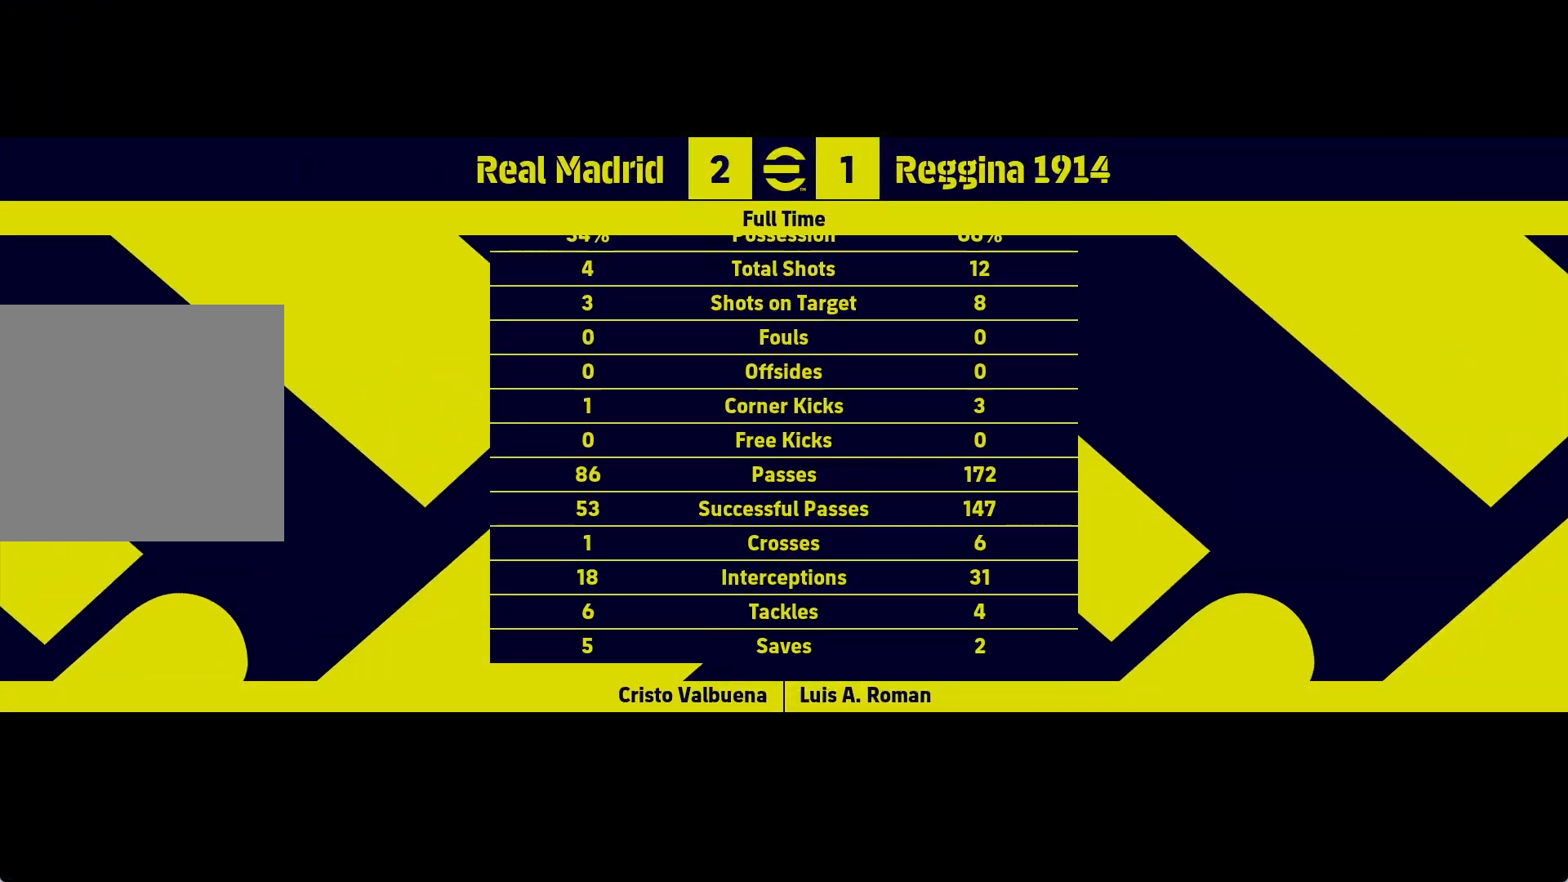
{"buttons": [], "left_stick": "center", "right_stick": "center", "events": []}
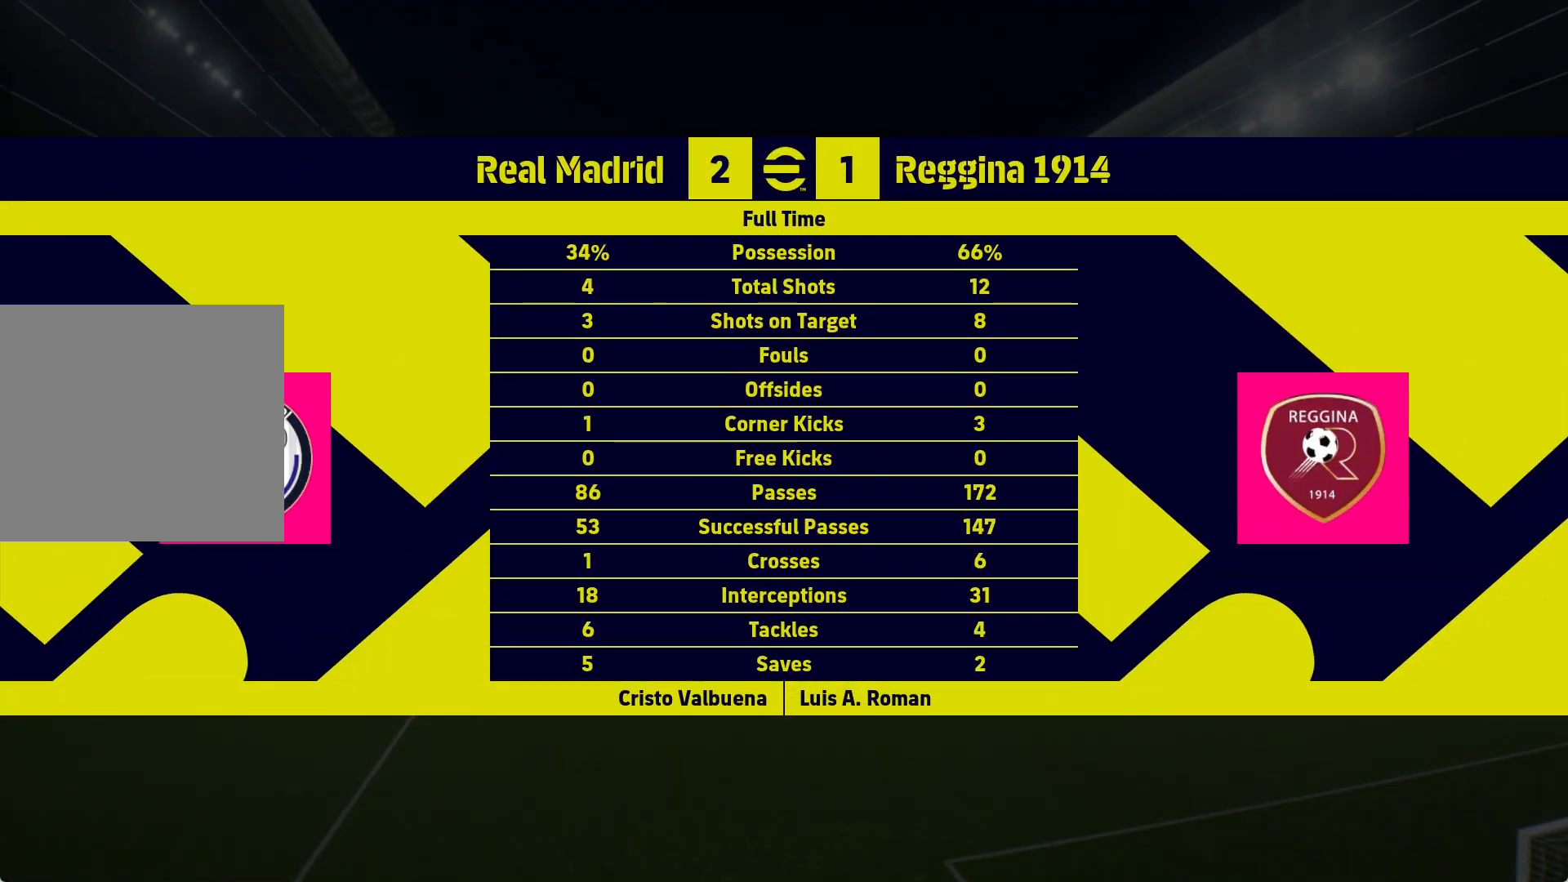
{"buttons": [], "left_stick": "center", "right_stick": "center", "events": []}